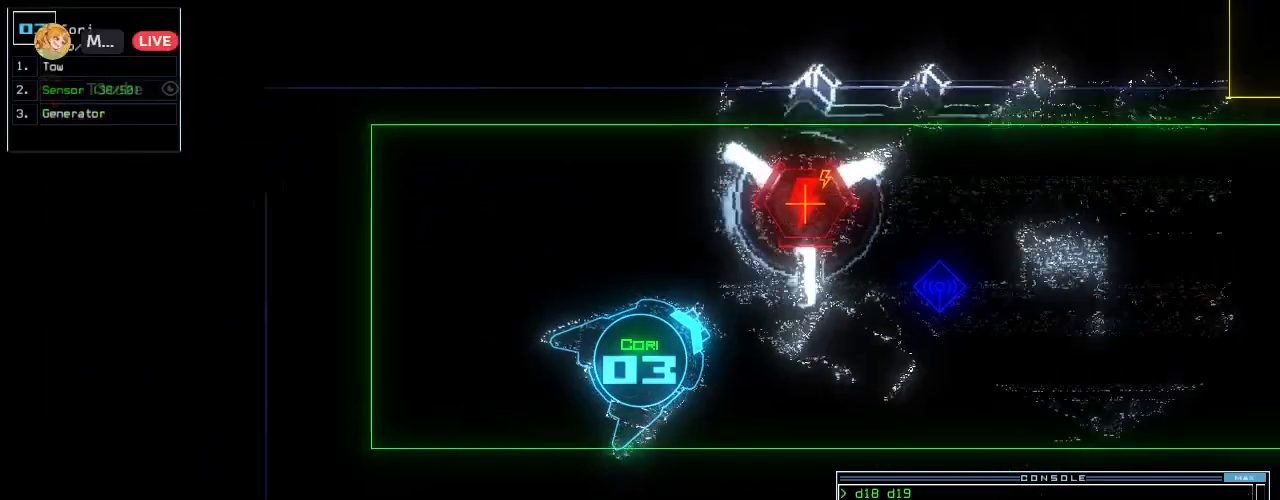
Gameplay with keyboard; each line is a JSON object with the keys held at the frame after it. "events" lists presses ("down") and releases ("up") of ".", "0", "1", "2", "3", "5", "6", "7", "8", "9", "a", "b", "backspace", "c", "caps_lock", "comma", "ctrl_l", "ctrl_r", "d", "down", "e", "equals", "escape", "f", "f10", "g", "h", "i", "j", "k", "l", "left", "m", "minus", "n", "o", "p", "q", "quote", "return", "right", "s", "semicolon", "shift_l", "shift_r", "space", "t", "tab", "tilde", "u", "up", "v", "w", "x", "y" and "z" between this image and that frame as [ms after this image, input, new state], when the widget could be followed in between. No other keys are recorded. Mouse input is not recorded. Not read: 4 other_keys r.
{"keys": ["down"], "events": [[100, "left", "down"], [160, "left", "up"], [220, "left", "down"], [440, "left", "up"]]}
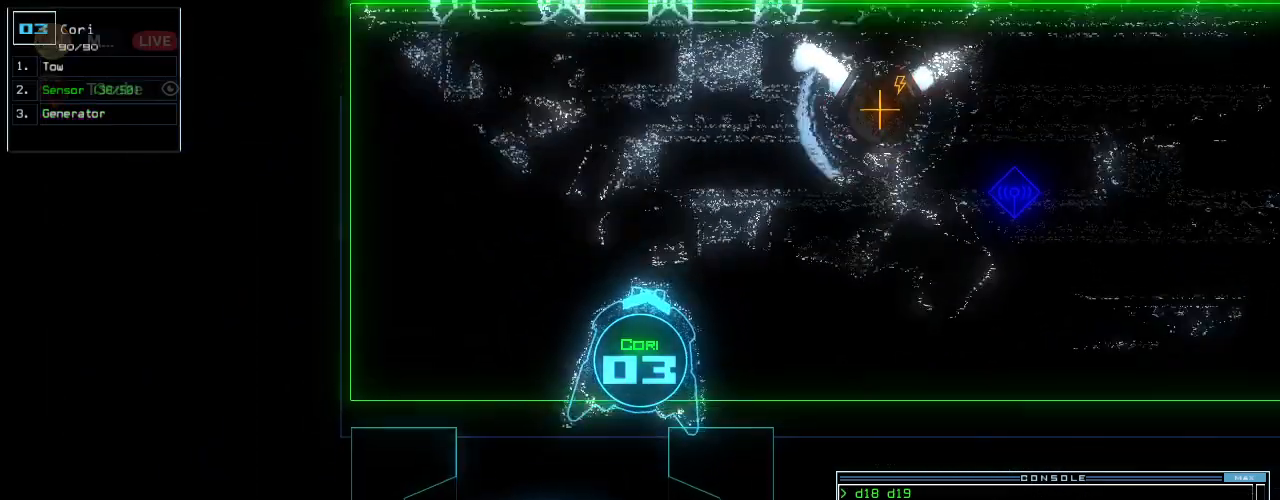
{"keys": ["down"], "events": [[40, "left", "down"], [80, "left", "up"], [200, "right", "down"], [460, "right", "up"]]}
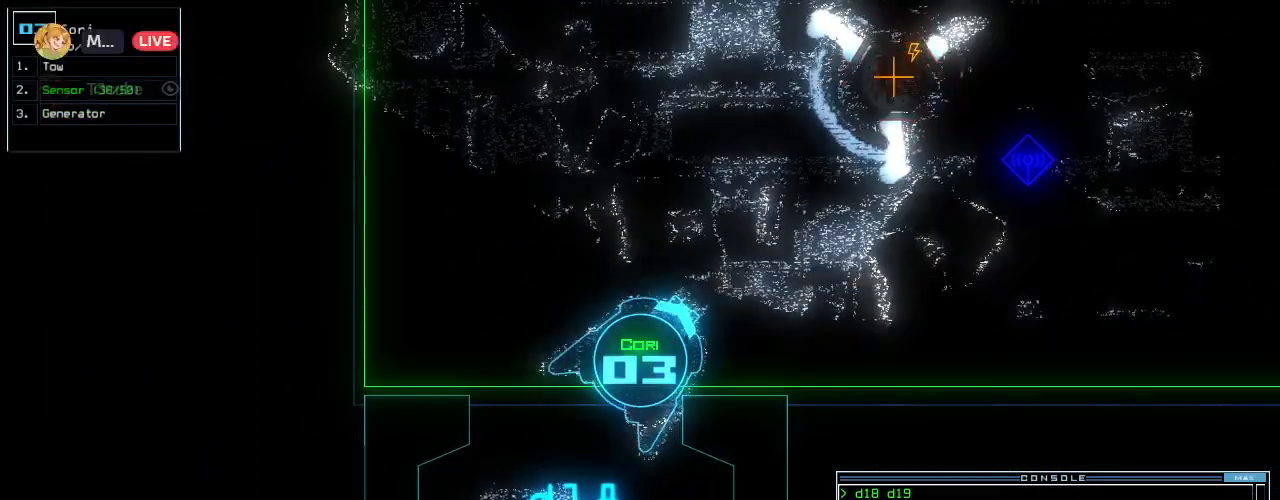
{"keys": ["down"], "events": [[20, "left", "down"], [140, "left", "up"], [160, "left", "down"], [320, "left", "up"]]}
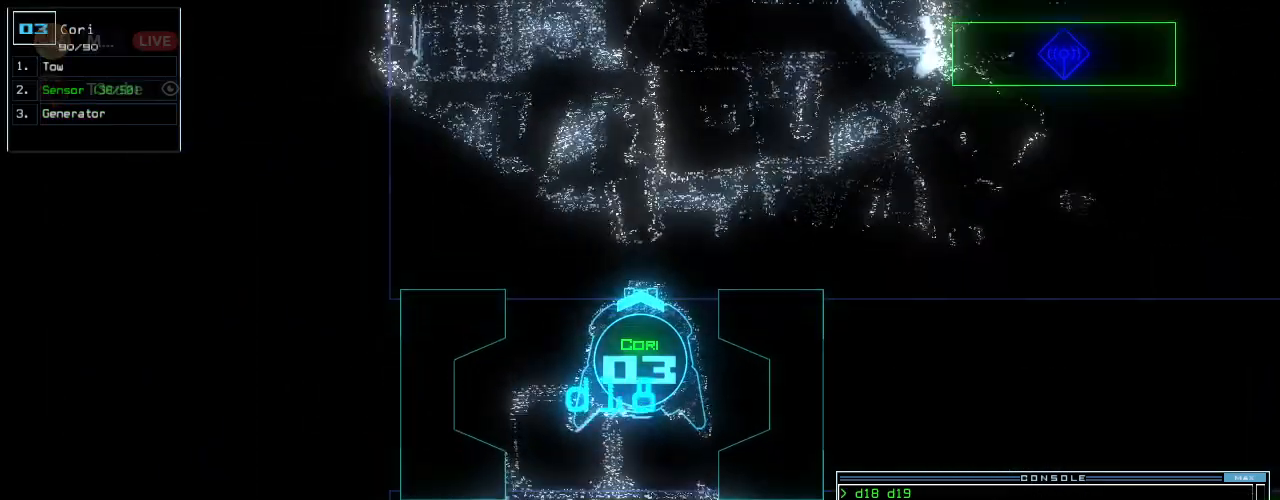
{"keys": [], "events": [[40, "down", "up"], [100, "space", "down"], [200, "space", "up"], [340, "w", "down"], [440, "w", "up"]]}
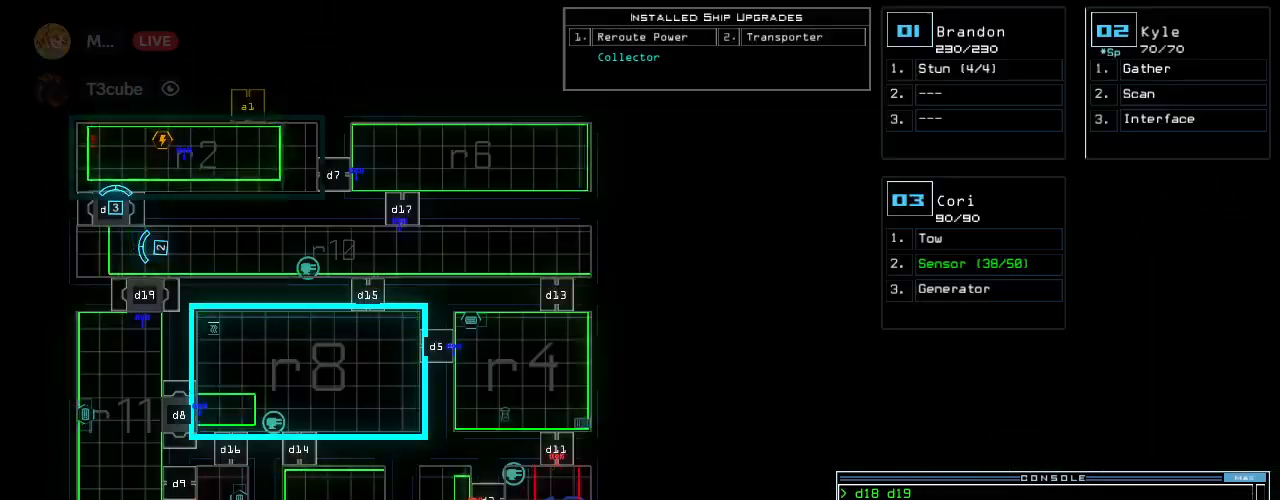
{"keys": [], "events": []}
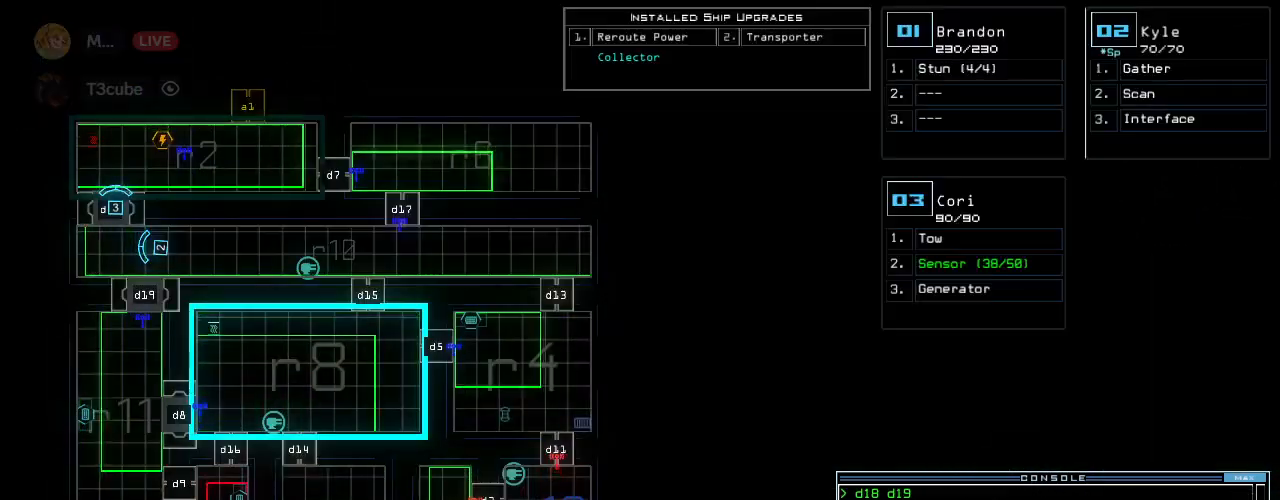
{"keys": [], "events": []}
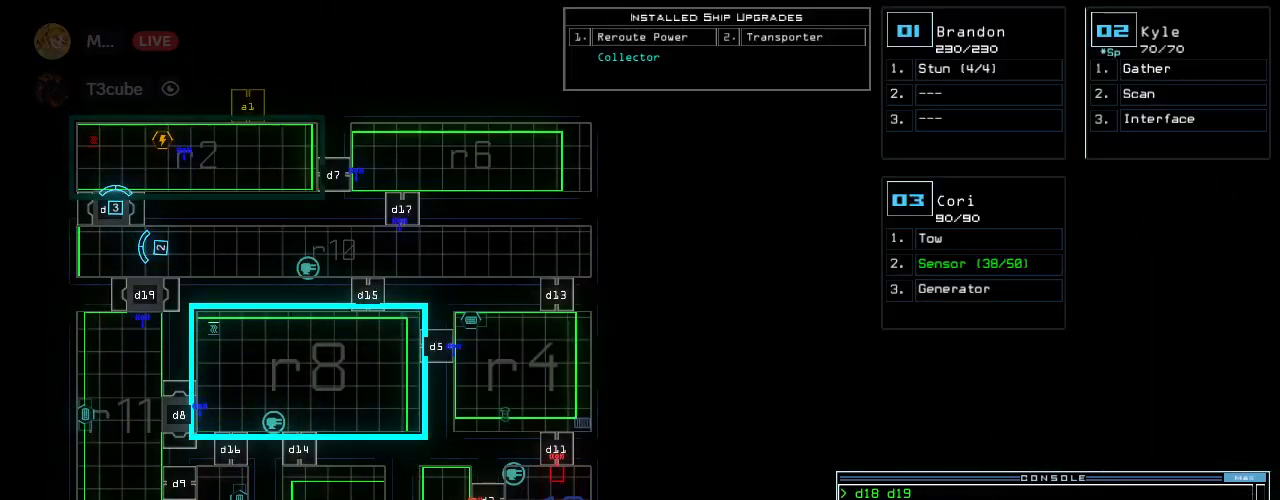
{"keys": ["down", "left"], "events": [[220, "2", "down"], [260, "right", "down"], [300, "down", "down"], [320, "2", "up"], [380, "right", "up"], [440, "left", "down"]]}
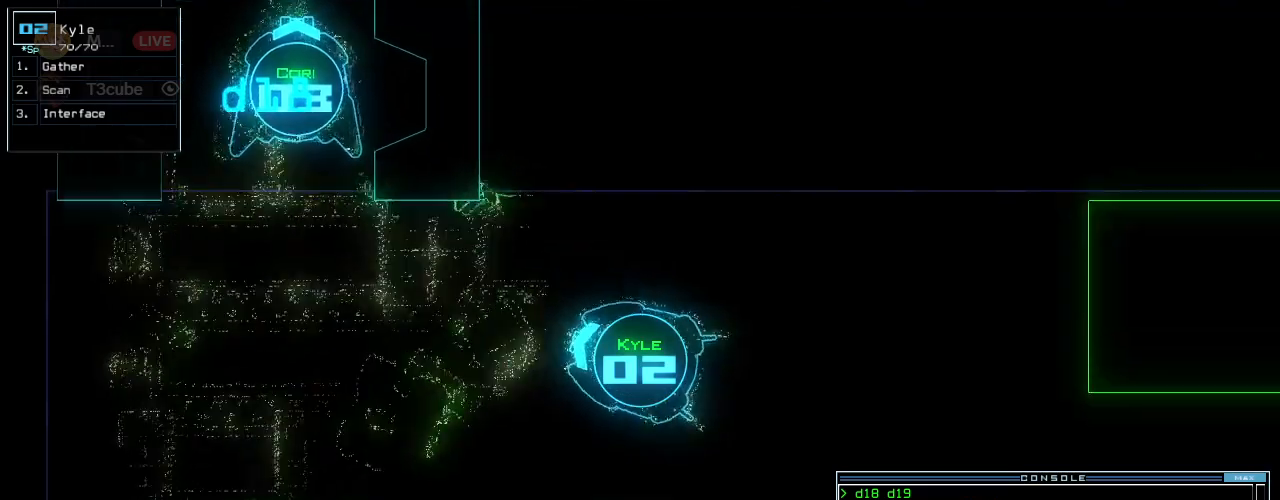
{"keys": [], "events": [[20, "down", "up"], [60, "left", "up"]]}
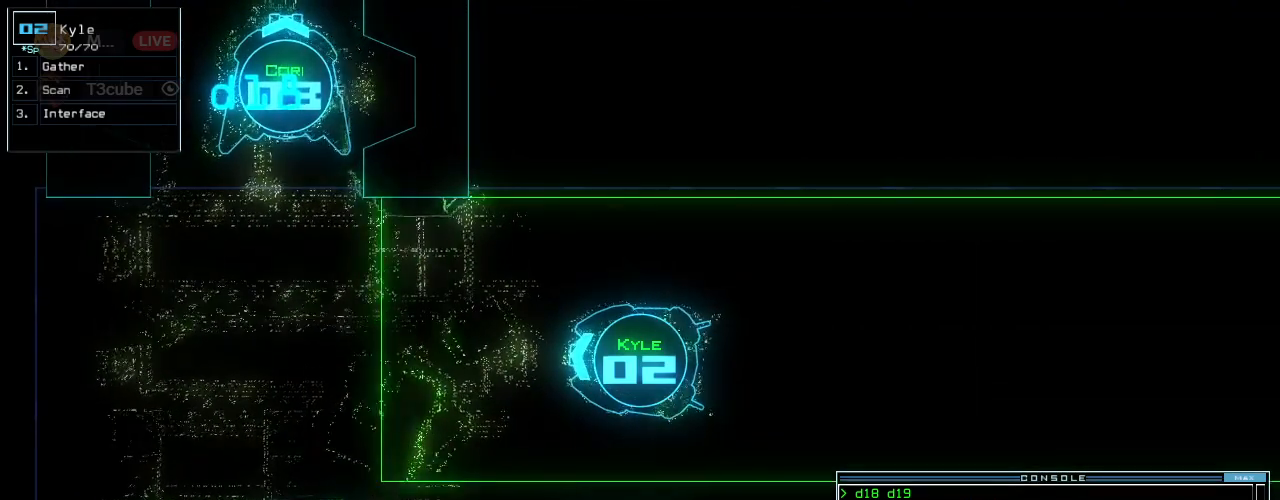
{"keys": [], "events": [[380, "space", "down"], [440, "space", "up"]]}
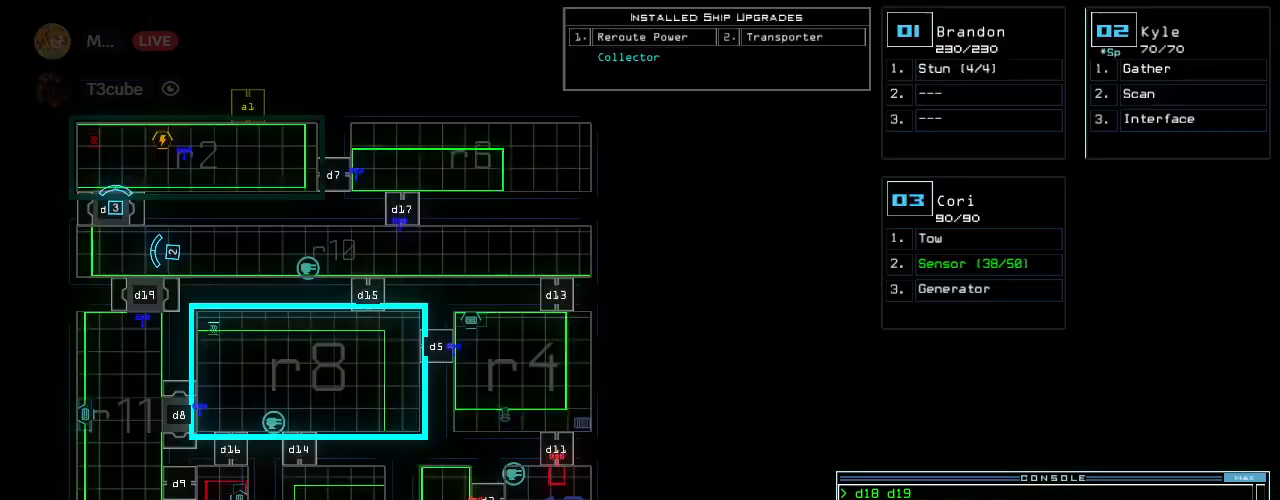
{"keys": [], "events": []}
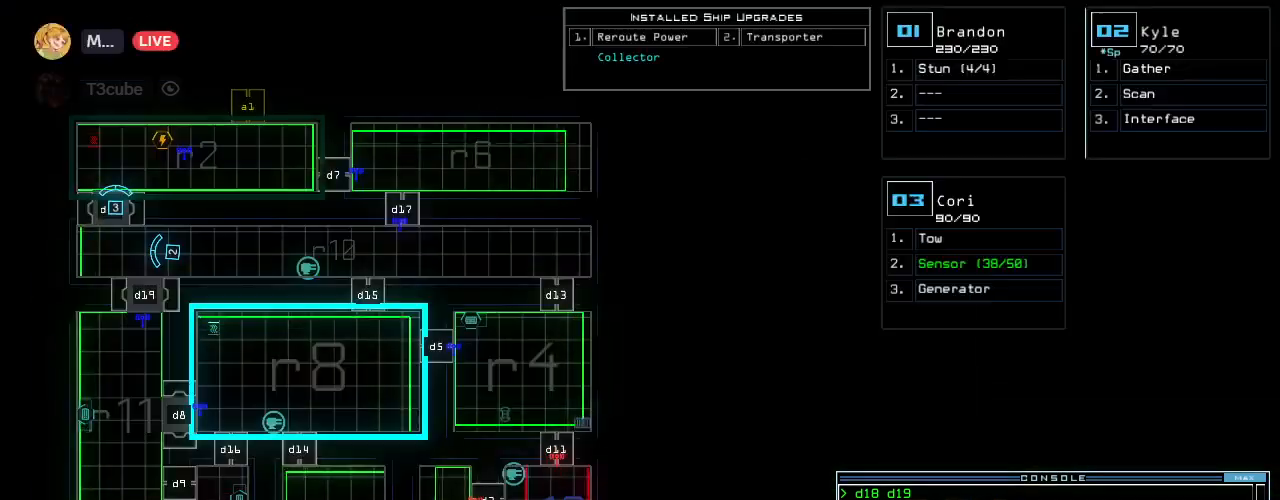
{"keys": [], "events": []}
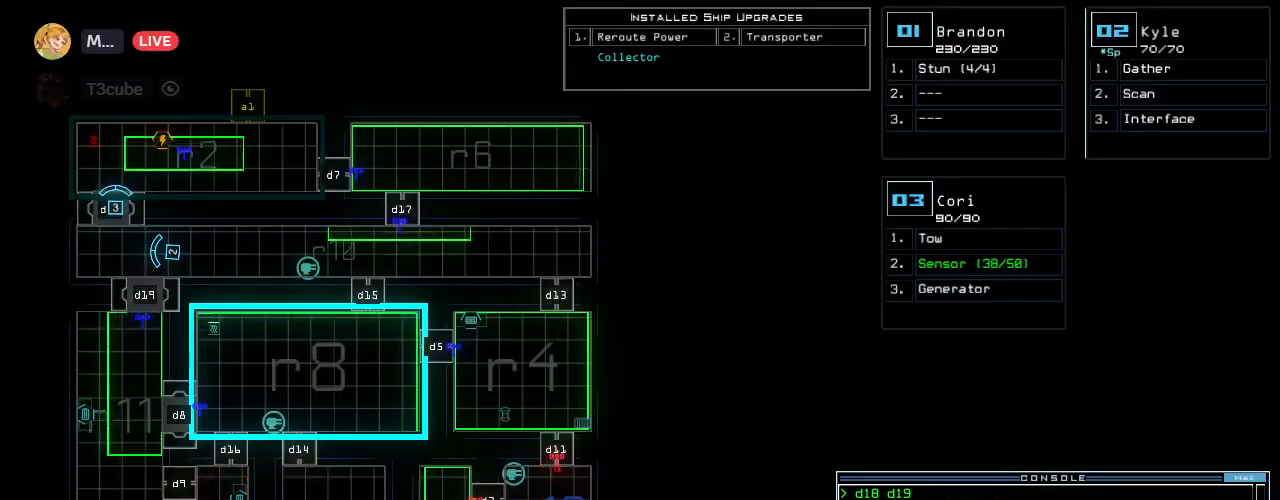
{"keys": [], "events": []}
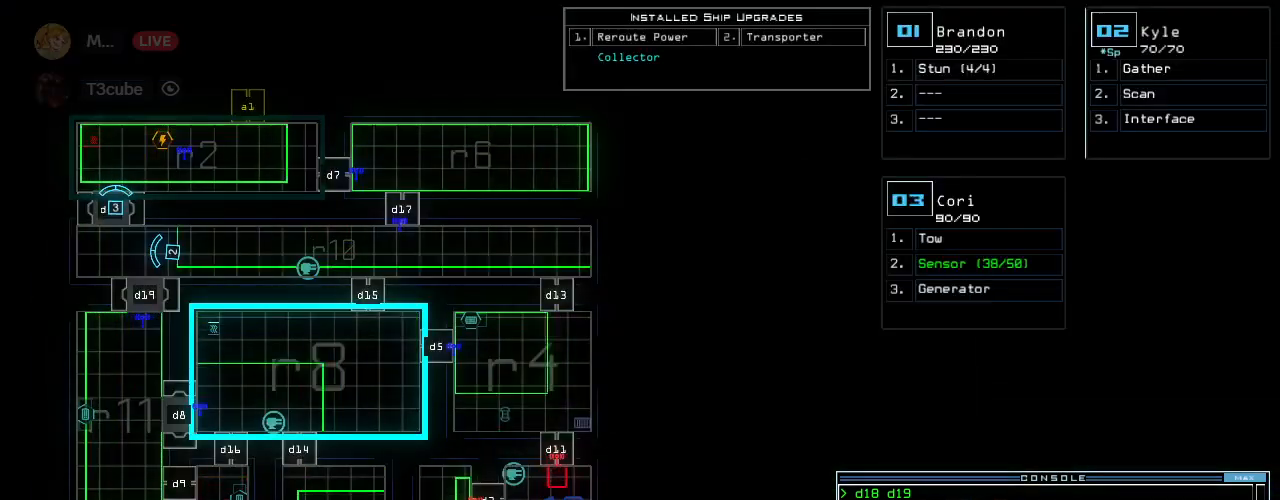
{"keys": [], "events": []}
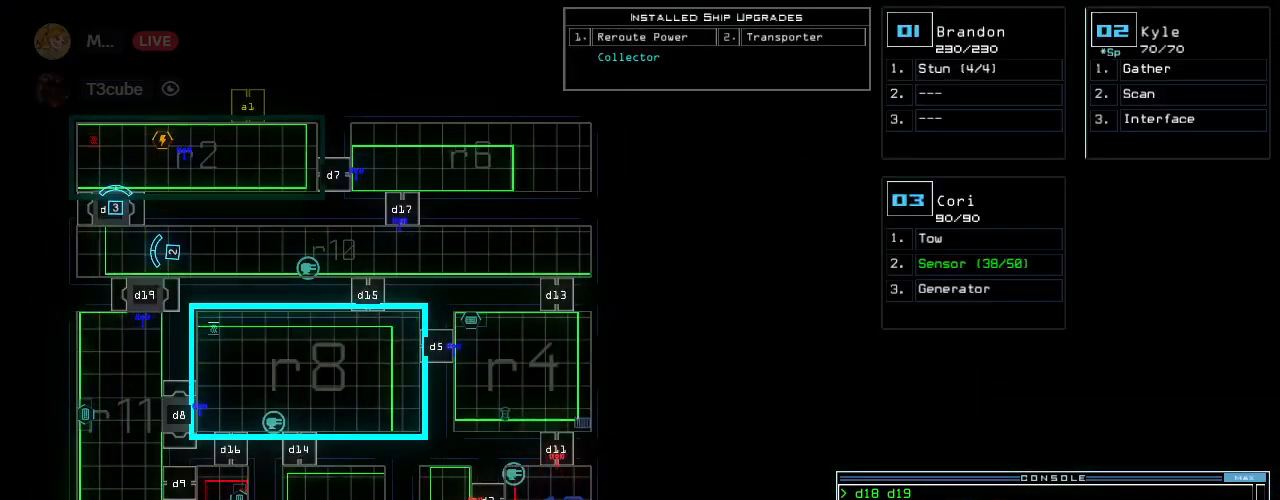
{"keys": [], "events": []}
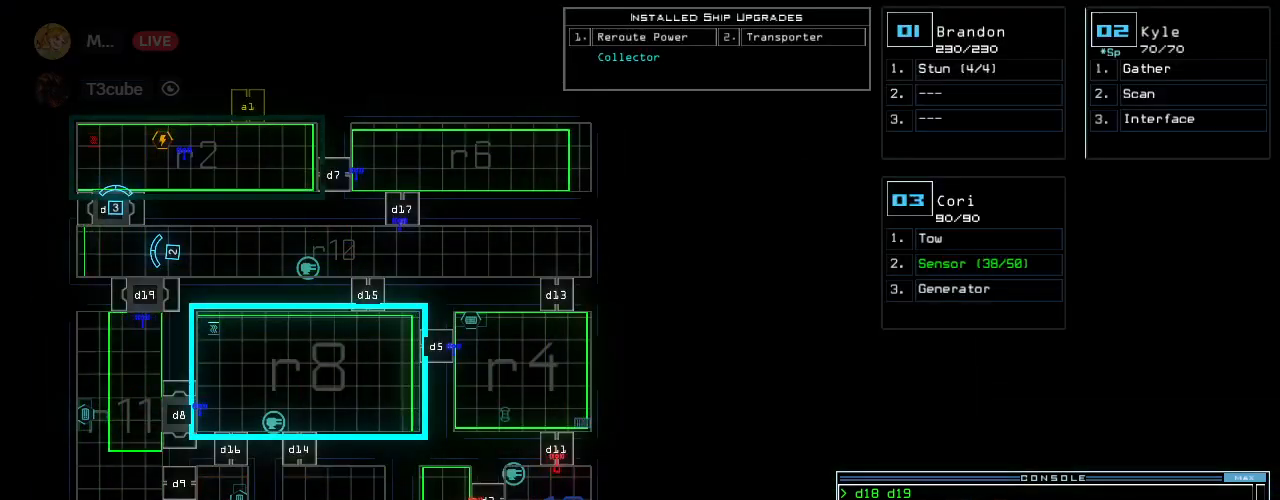
{"keys": [], "events": []}
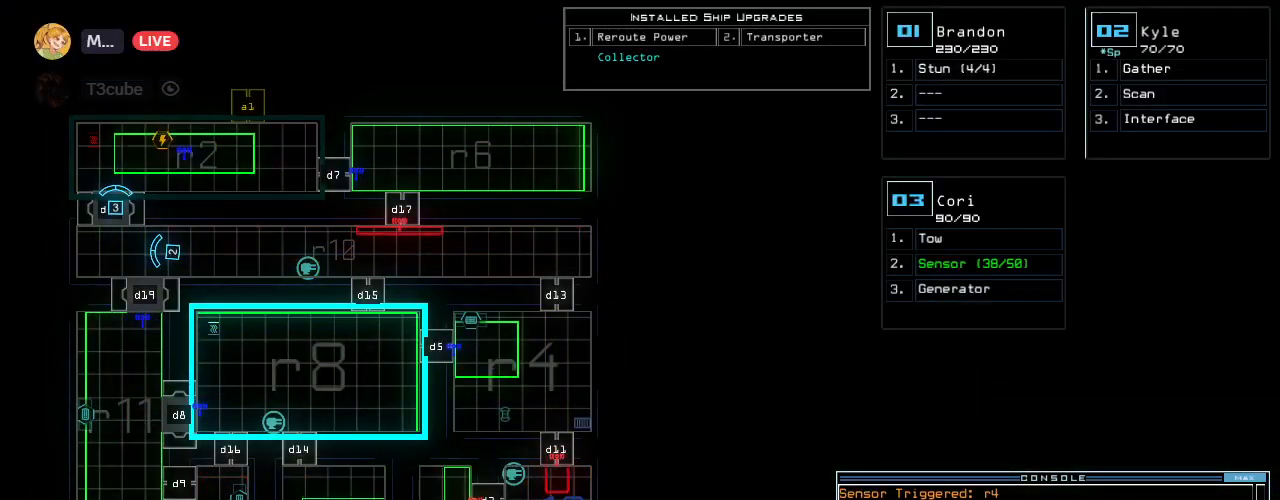
{"keys": []}
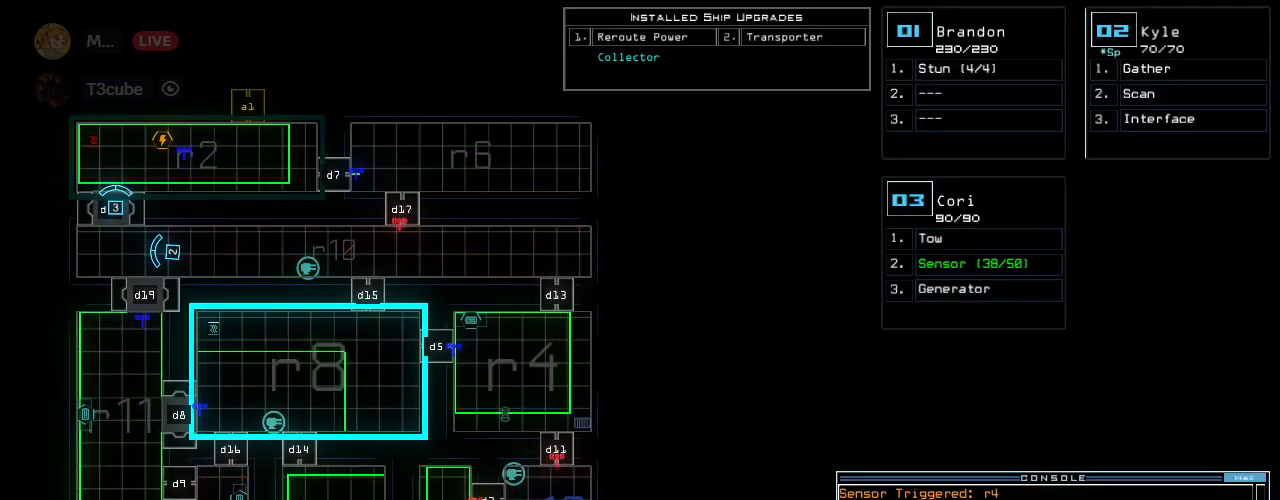
{"keys": ["e", "t"], "events": [[440, "t", "down"], [480, "e", "down"]]}
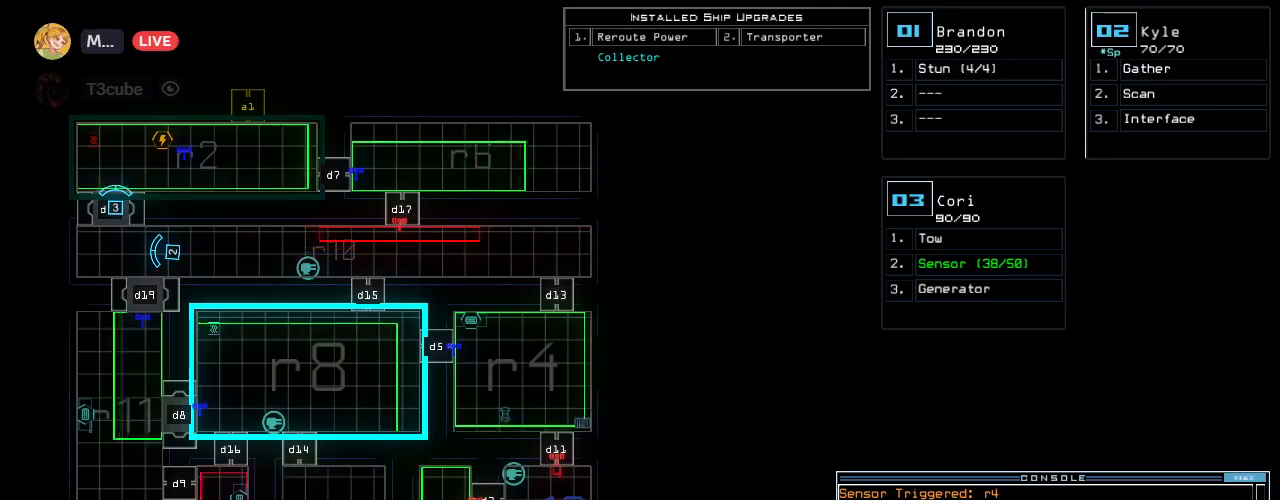
{"keys": [], "events": [[40, "t", "up"], [60, "e", "up"]]}
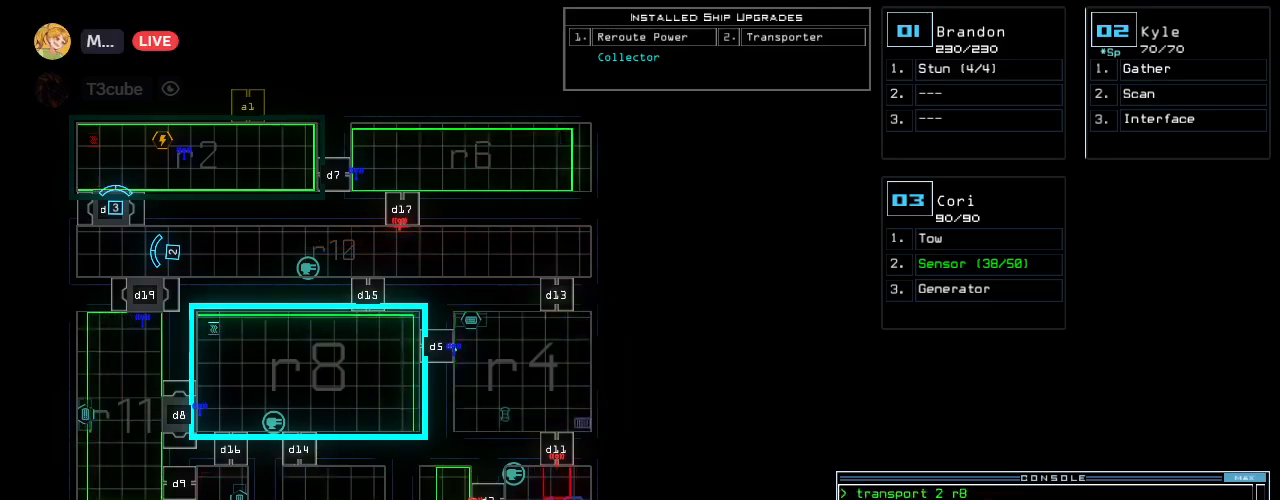
{"keys": ["w"], "events": [[480, "w", "down"]]}
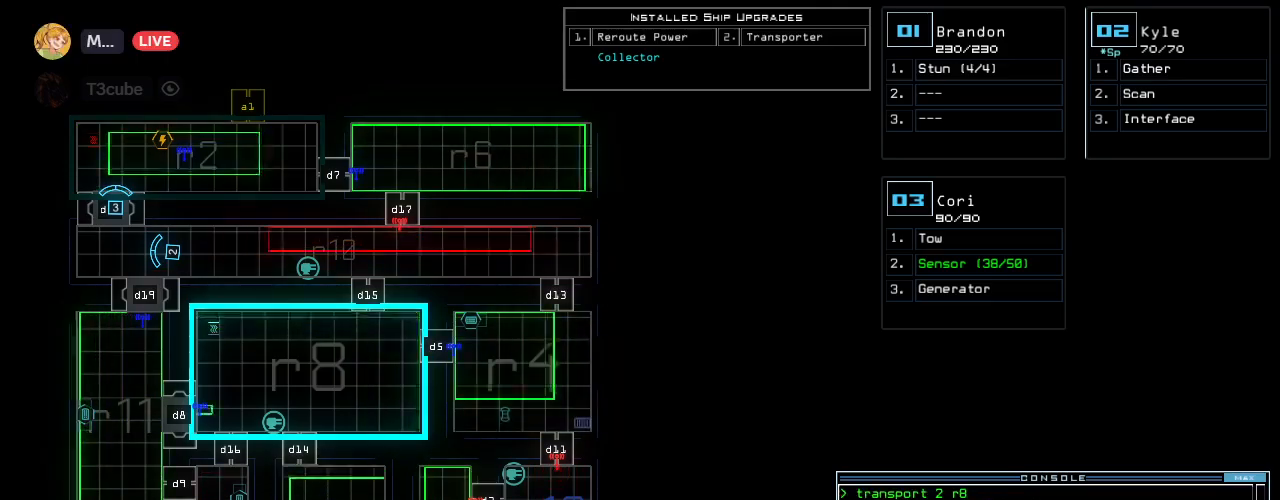
{"keys": [], "events": [[80, "2", "down"], [80, "w", "up"], [140, "2", "up"], [440, "3", "down"], [500, "3", "up"]]}
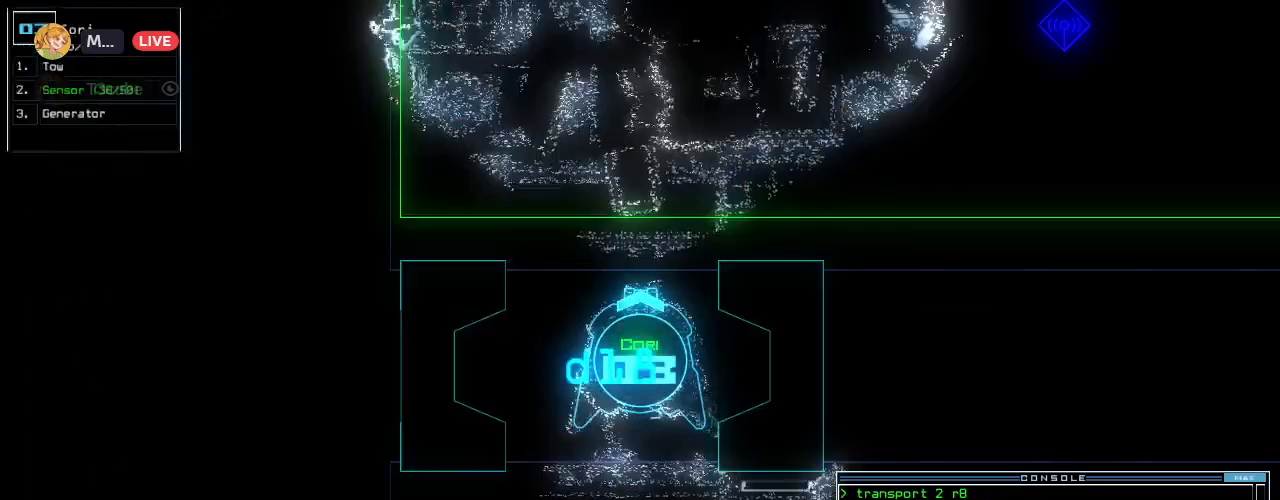
{"keys": ["up"], "events": [[80, "up", "down"]]}
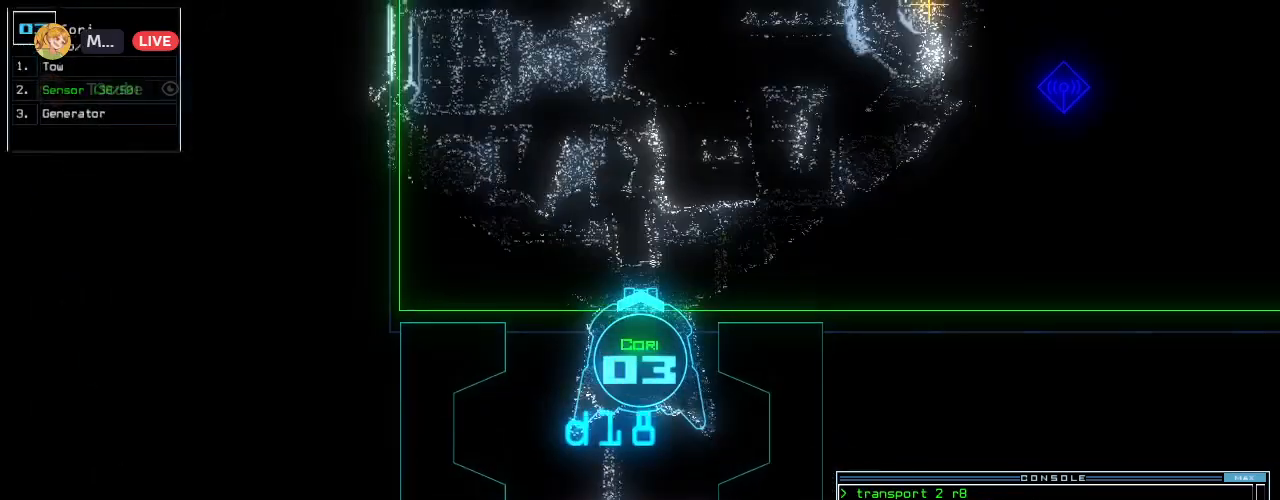
{"keys": [], "events": [[80, "up", "up"], [100, "g", "down"], [180, "g", "up"], [180, "return", "down"], [240, "return", "up"], [440, "2", "down"], [500, "2", "up"]]}
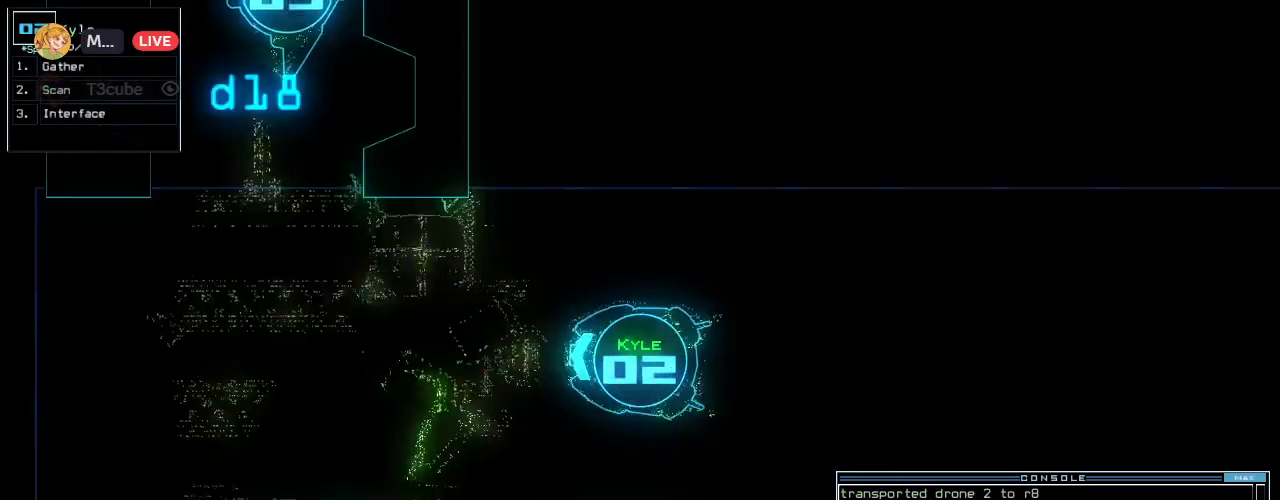
{"keys": ["left", "up"]}
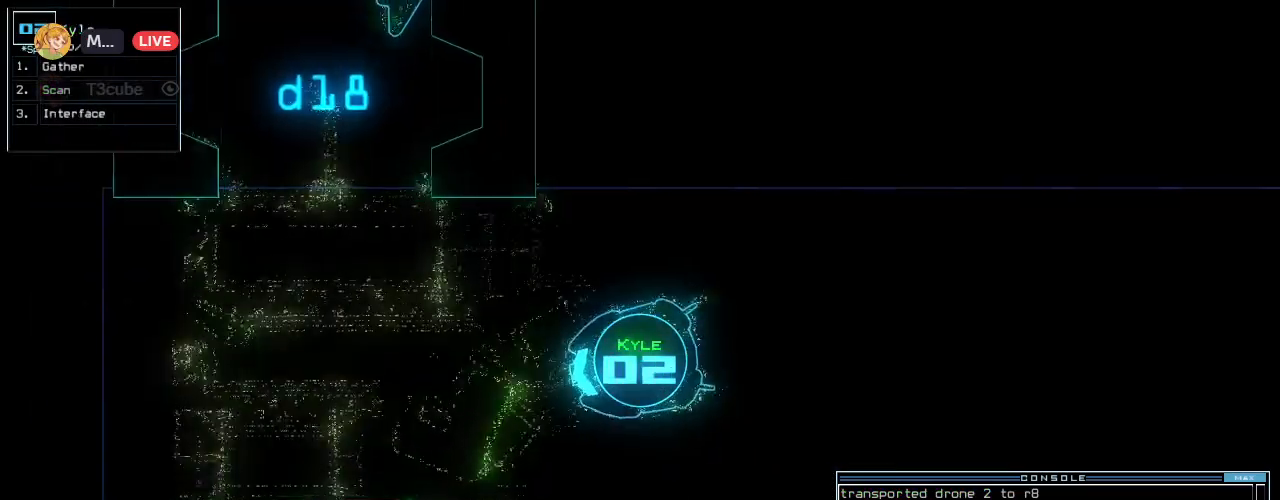
{"keys": ["up"], "events": [[60, "left", "up"], [100, "left", "down"], [500, "left", "up"]]}
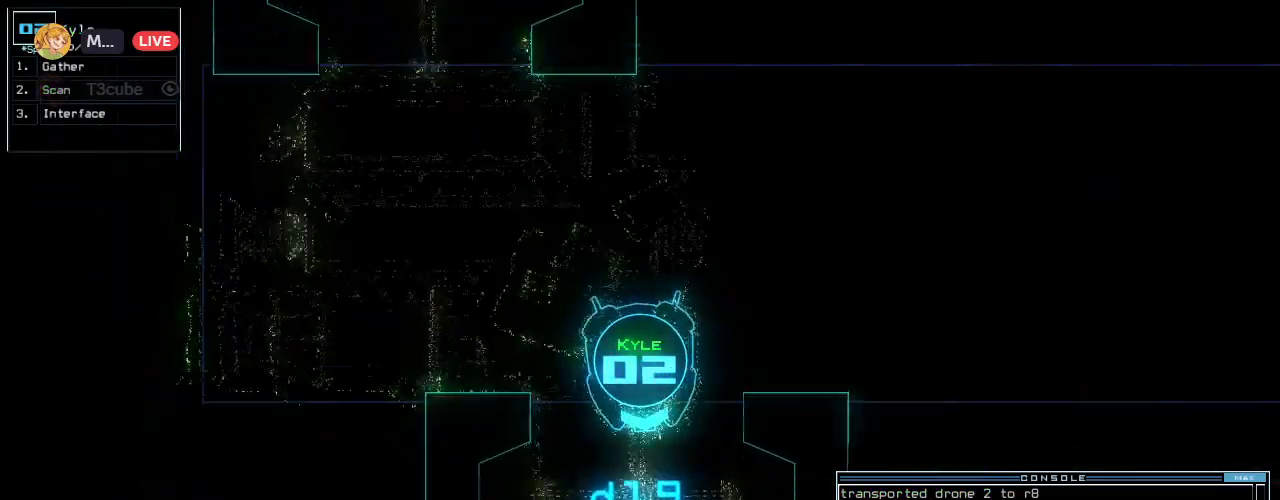
{"keys": ["up"], "events": []}
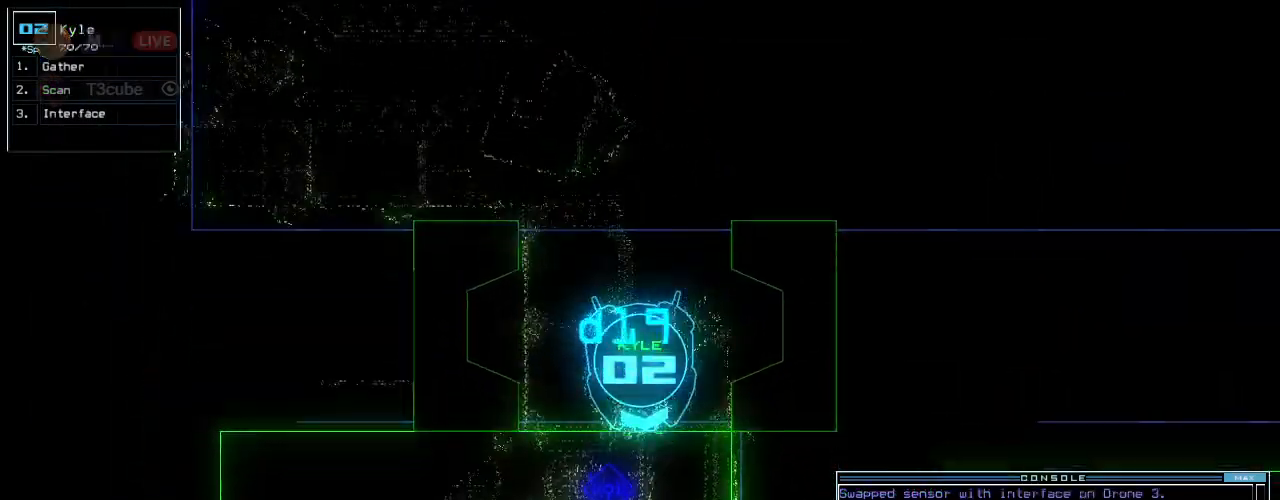
{"keys": ["up"], "events": [[140, "right", "down"], [220, "right", "up"], [320, "right", "down"], [360, "d", "down"], [380, "right", "up"], [440, "d", "up"]]}
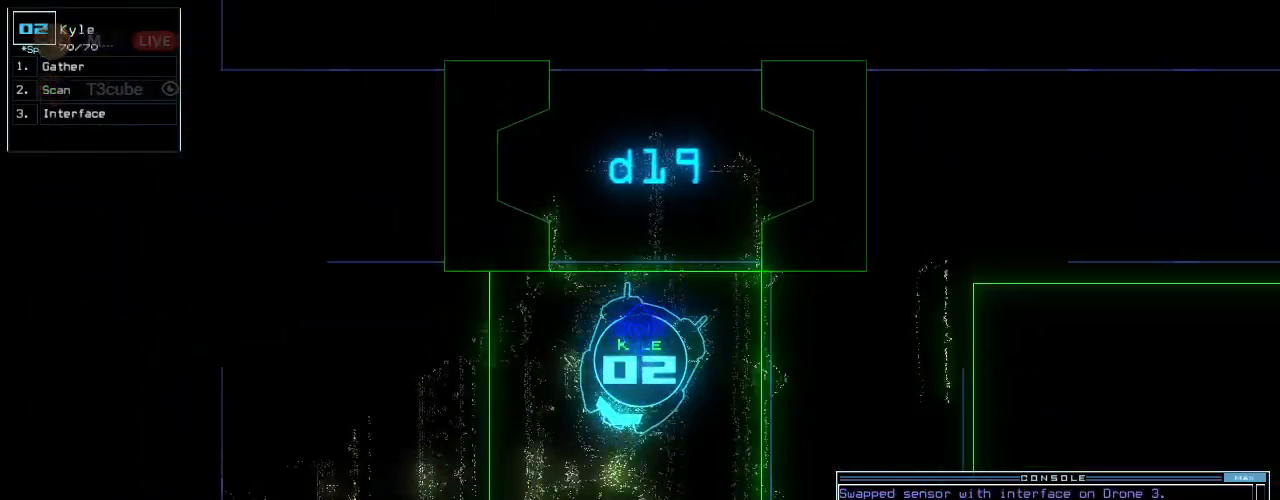
{"keys": ["up"], "events": [[40, "c", "down"], [140, "c", "up"], [140, "right", "down"], [300, "right", "up"], [380, "t", "down"], [440, "t", "up"]]}
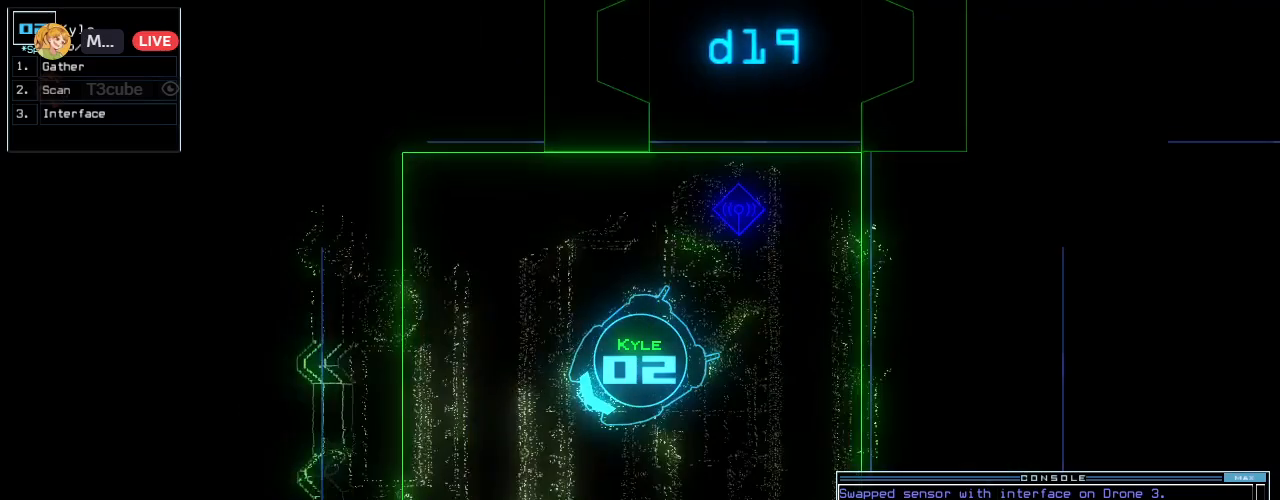
{"keys": ["left", "up"], "events": [[440, "left", "down"]]}
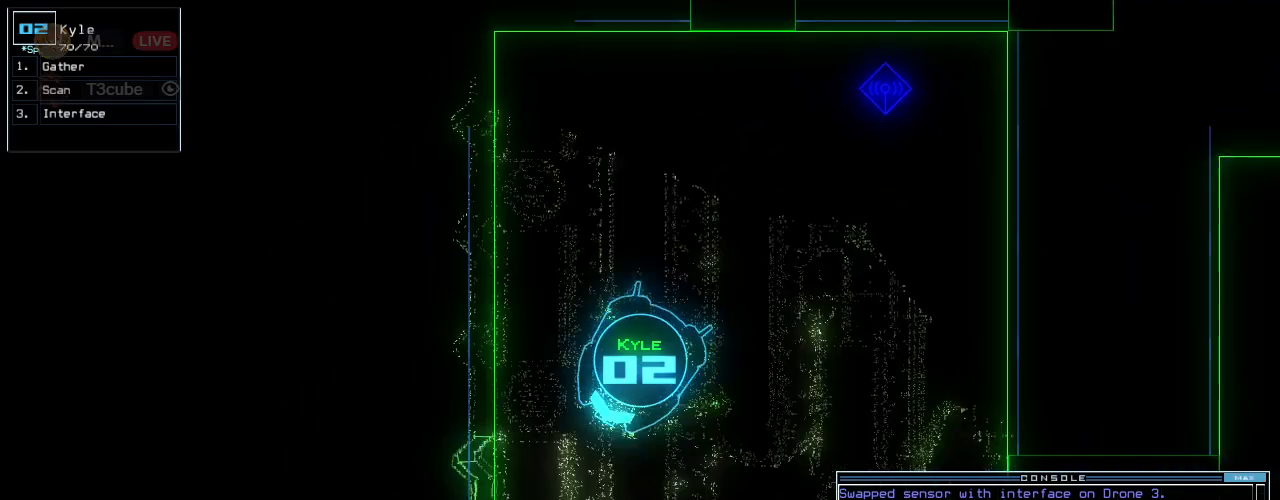
{"keys": [], "events": [[260, "left", "up"], [280, "up", "up"], [340, "return", "down"], [440, "return", "up"]]}
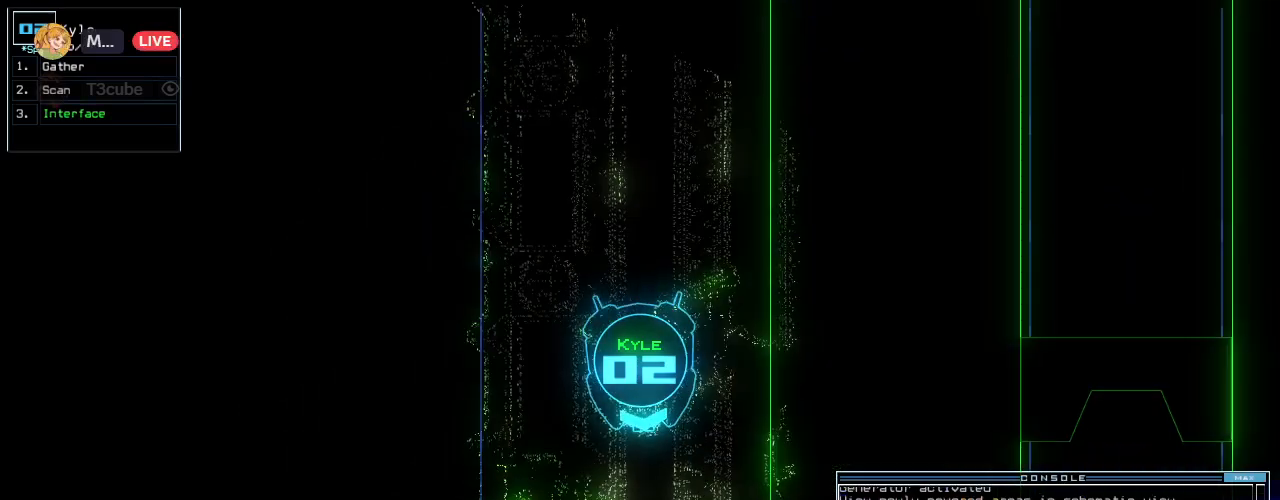
{"keys": [], "events": [[80, "d", "down"], [160, "f", "down"], [280, "d", "up"], [280, "f", "up"], [280, "return", "down"], [360, "return", "up"]]}
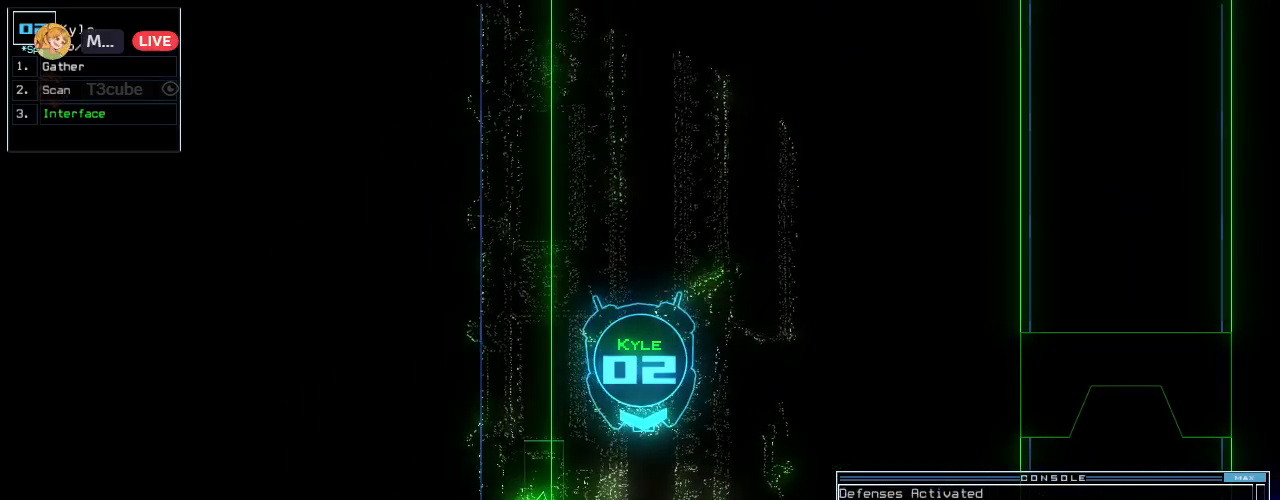
{"keys": [], "events": [[120, "space", "down"], [200, "space", "up"], [400, "s", "down"], [500, "s", "up"]]}